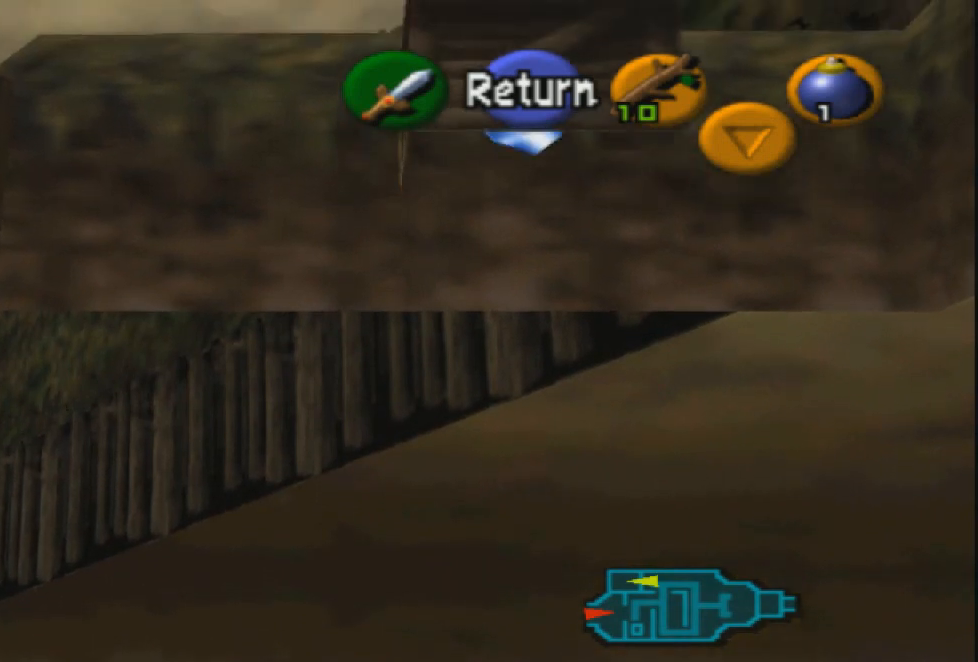
Gameplay with a controller (PlayStation layout); each line is a JSON object with the inputs held at the frame after it. "events" lists button and stick changes between this image and that frame as [ms after this image, input, new state], when the widget could be followed in between.
{"buttons": [], "left_stick": "center", "right_stick": "center", "events": [[67, "CROSS", "down"], [167, "CROSS", "up"]]}
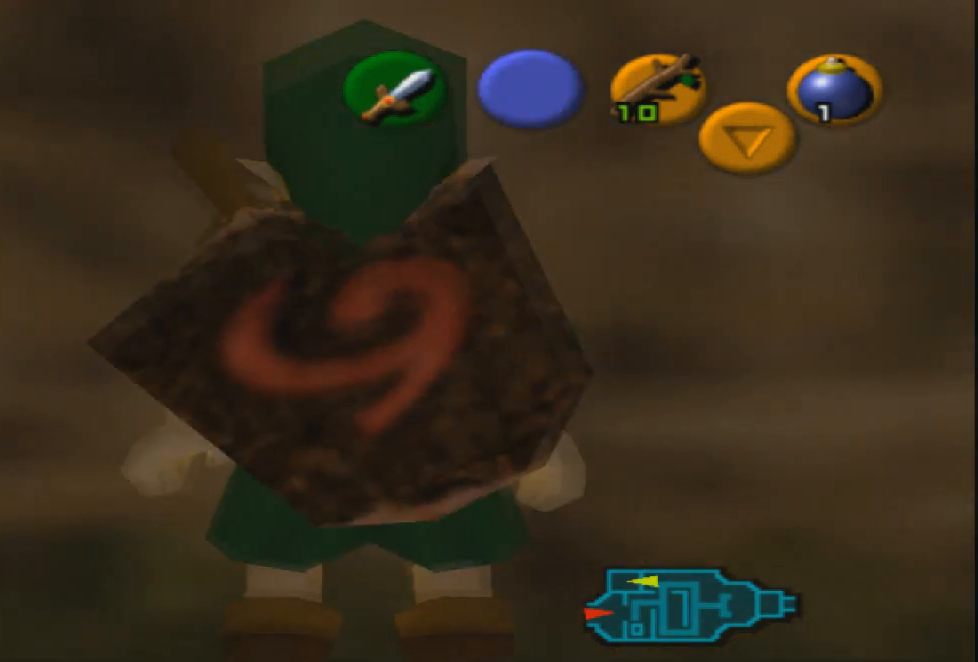
{"buttons": ["R2"], "left_stick": "center", "right_stick": "center", "events": [[67, "R2", "down"]]}
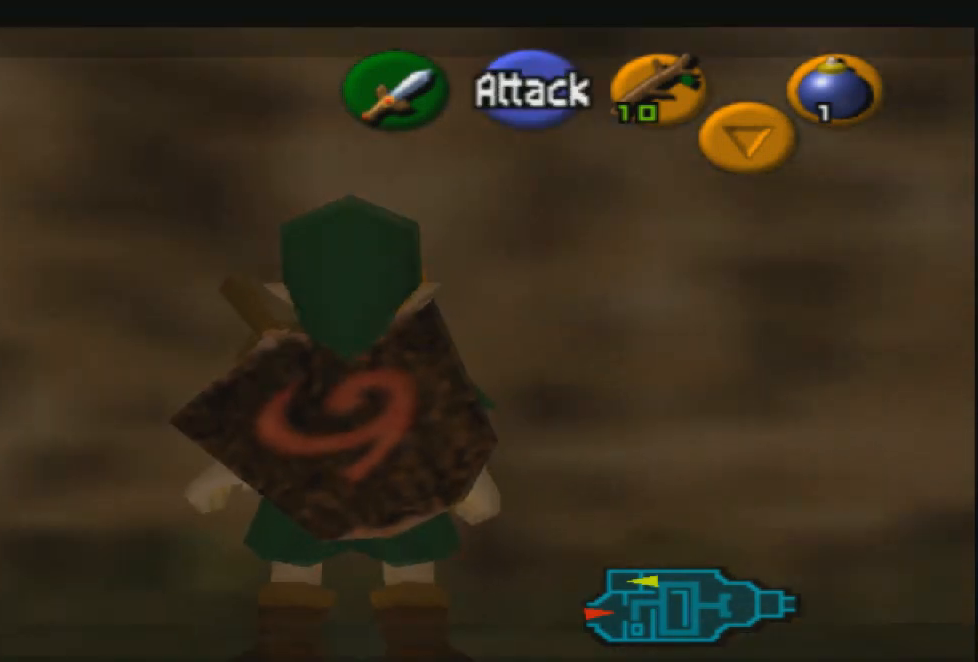
{"buttons": ["R2"], "left_stick": "up", "right_stick": "center", "events": [[201, "left_stick", "up"]]}
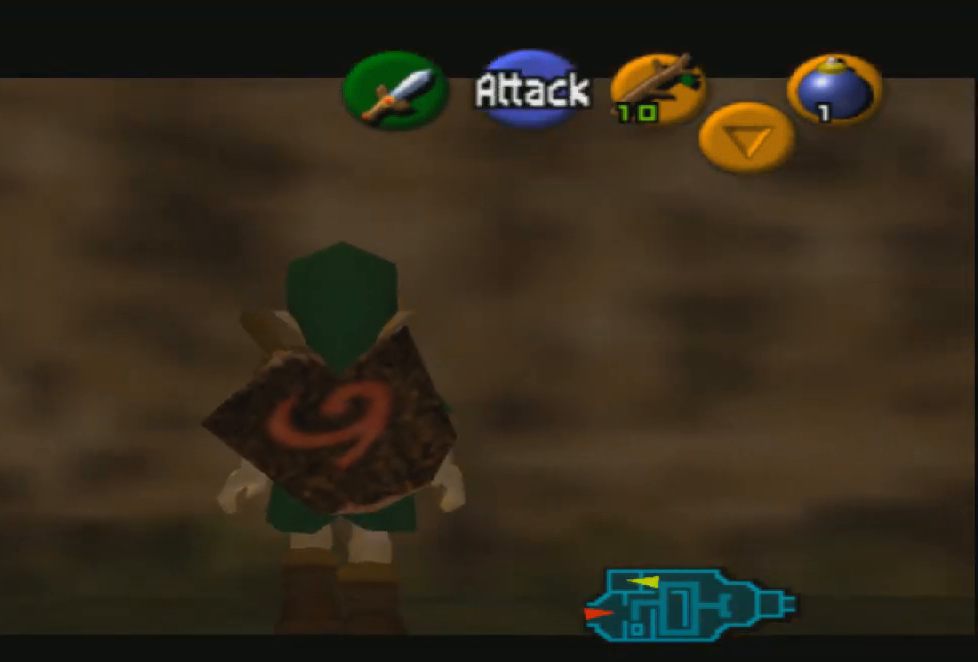
{"buttons": ["R2"], "left_stick": "center", "right_stick": "center", "events": [[67, "left_stick", "center"]]}
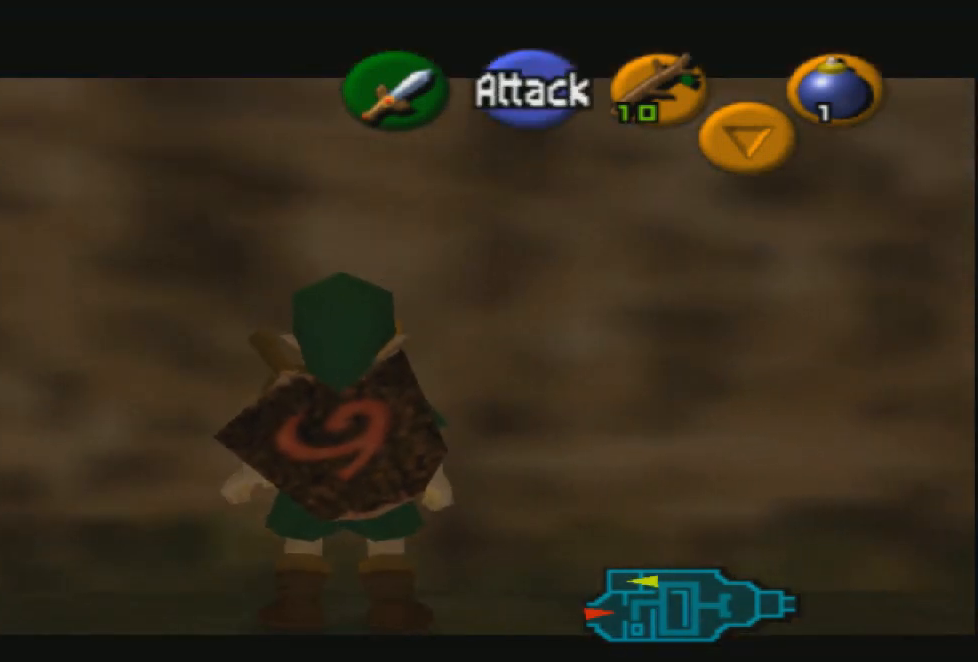
{"buttons": ["CROSS", "R2"], "left_stick": "center", "right_stick": "center", "events": [[267, "CROSS", "down"]]}
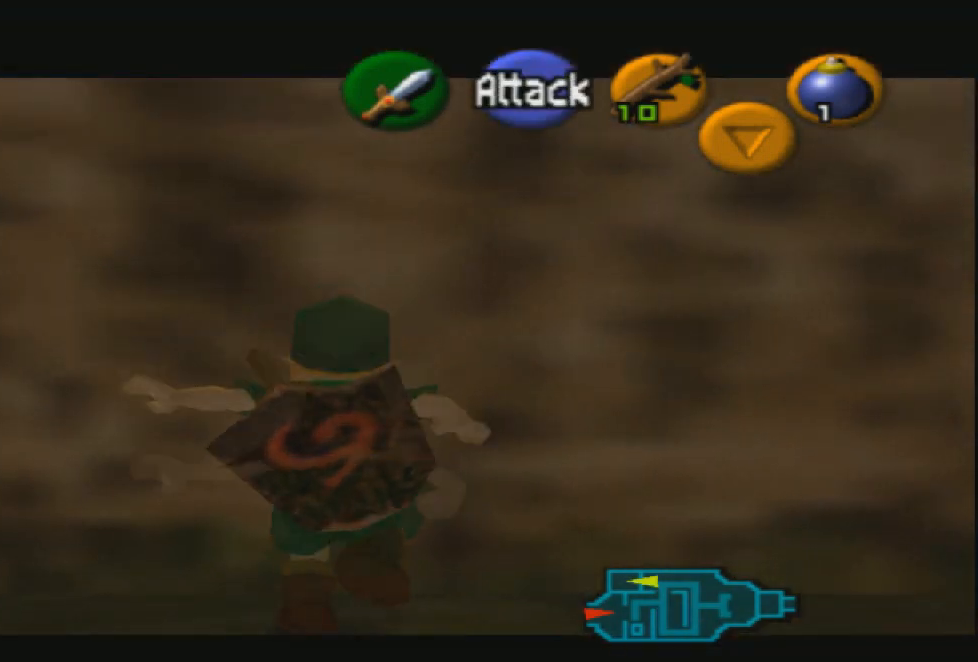
{"buttons": [], "left_stick": "center", "right_stick": "center", "events": [[167, "CROSS", "up"], [233, "R2", "up"], [334, "L2", "down"], [467, "L2", "up"]]}
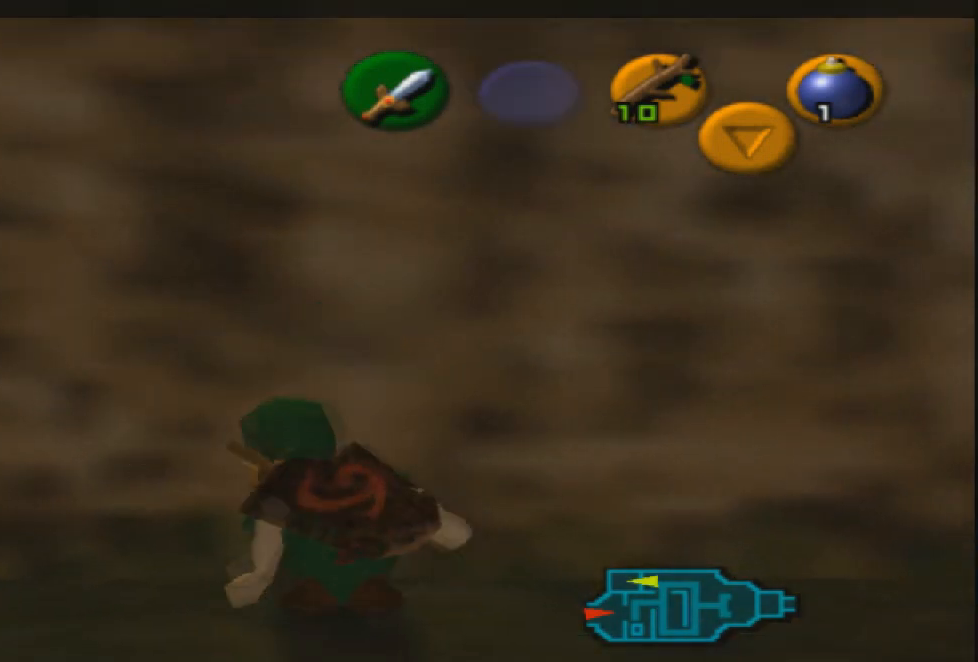
{"buttons": [], "left_stick": "center", "right_stick": "center", "events": []}
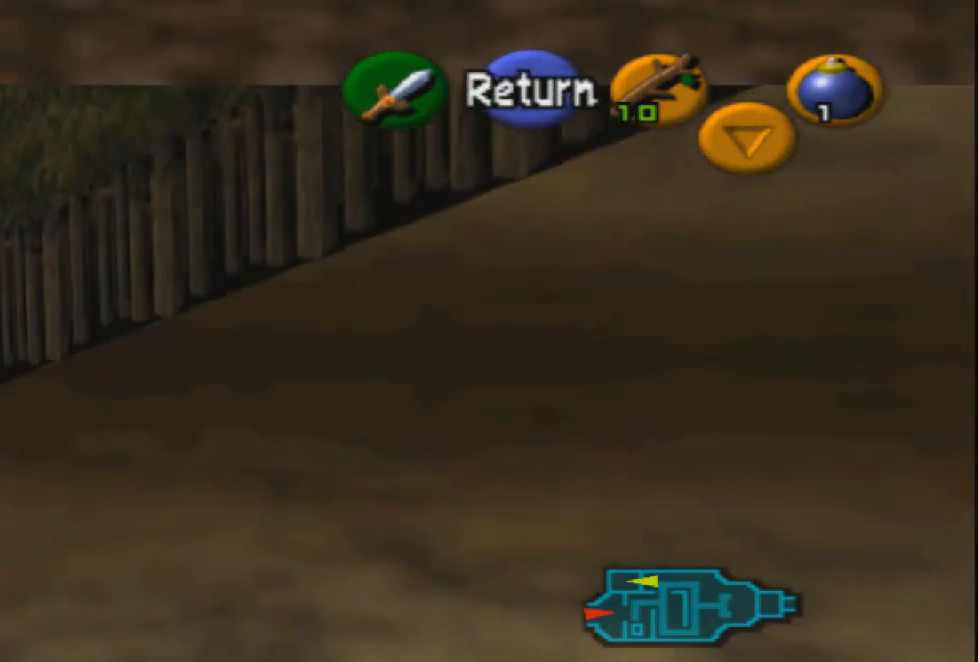
{"buttons": [], "left_stick": "center", "right_stick": "center", "events": []}
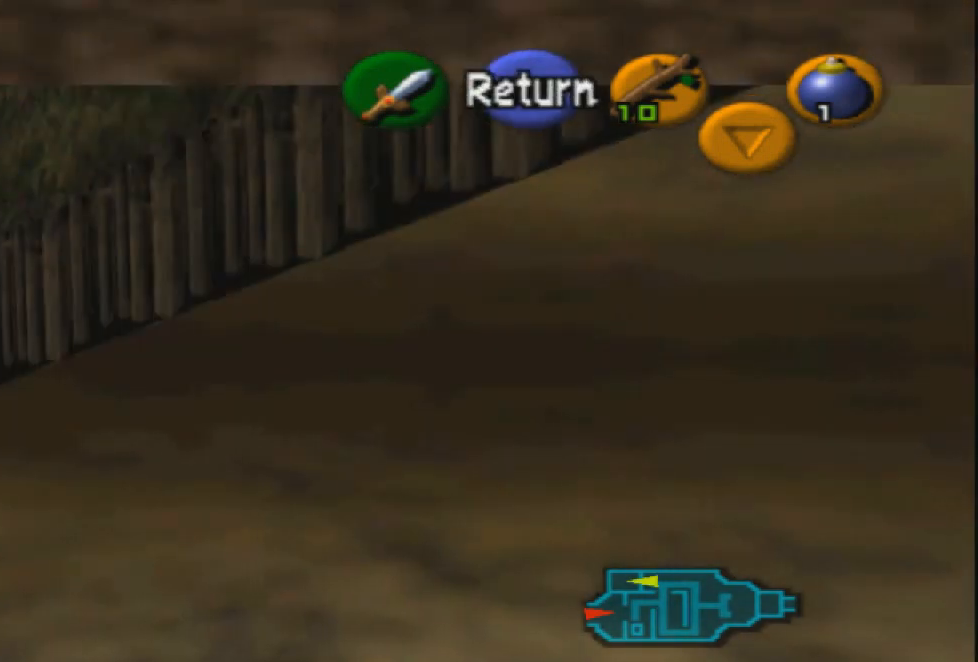
{"buttons": [], "left_stick": "center", "right_stick": "center", "events": [[234, "CROSS", "down"], [367, "CROSS", "up"]]}
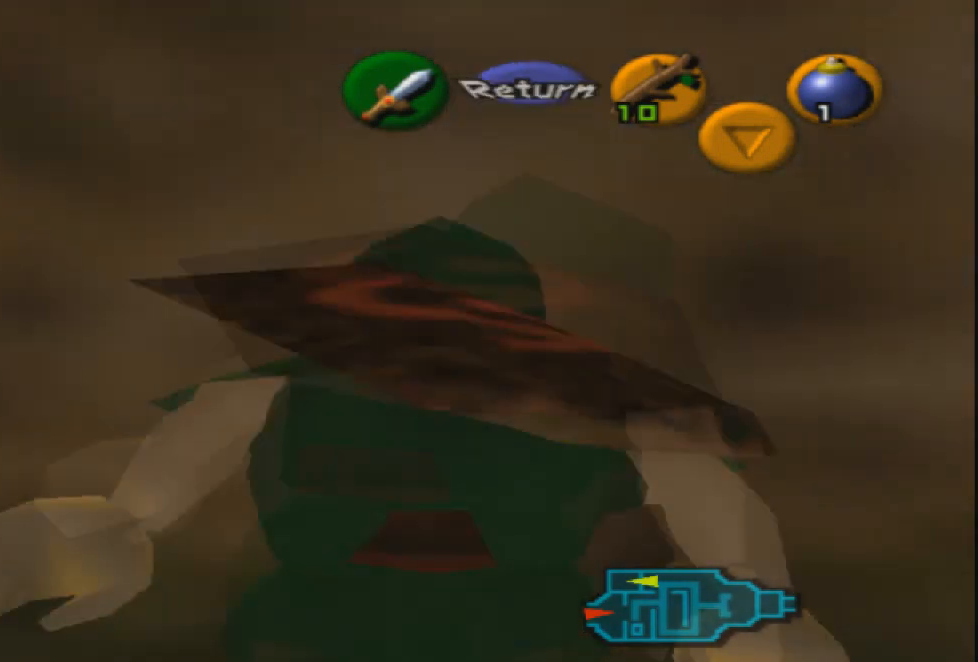
{"buttons": ["R2"], "left_stick": "up", "right_stick": "center", "events": [[267, "R2", "down"], [467, "left_stick", "up"]]}
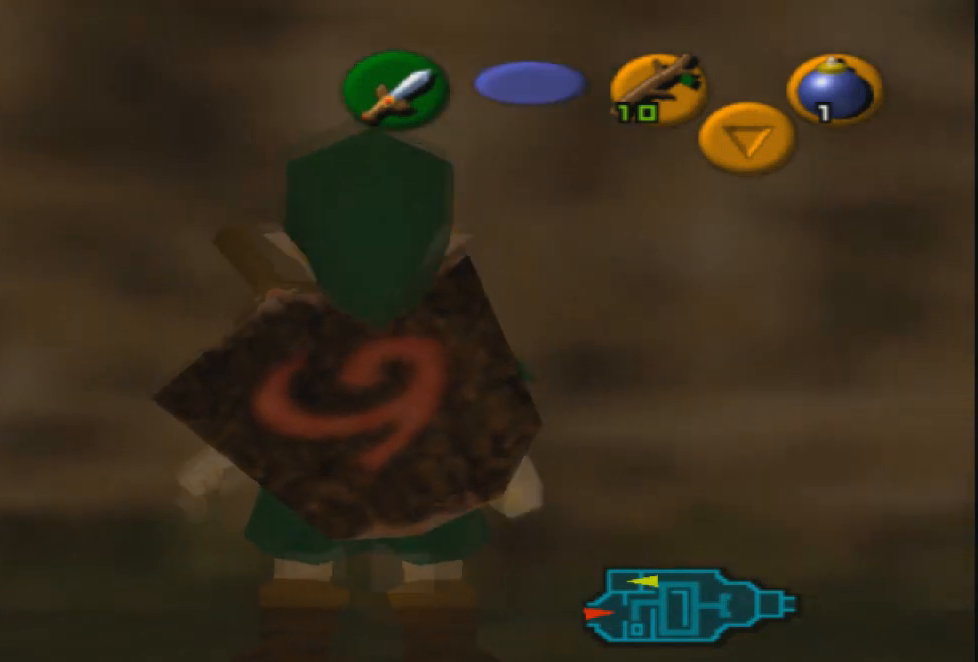
{"buttons": ["CROSS", "R2"], "left_stick": "center", "right_stick": "center", "events": [[167, "left_stick", "center"], [334, "CROSS", "down"]]}
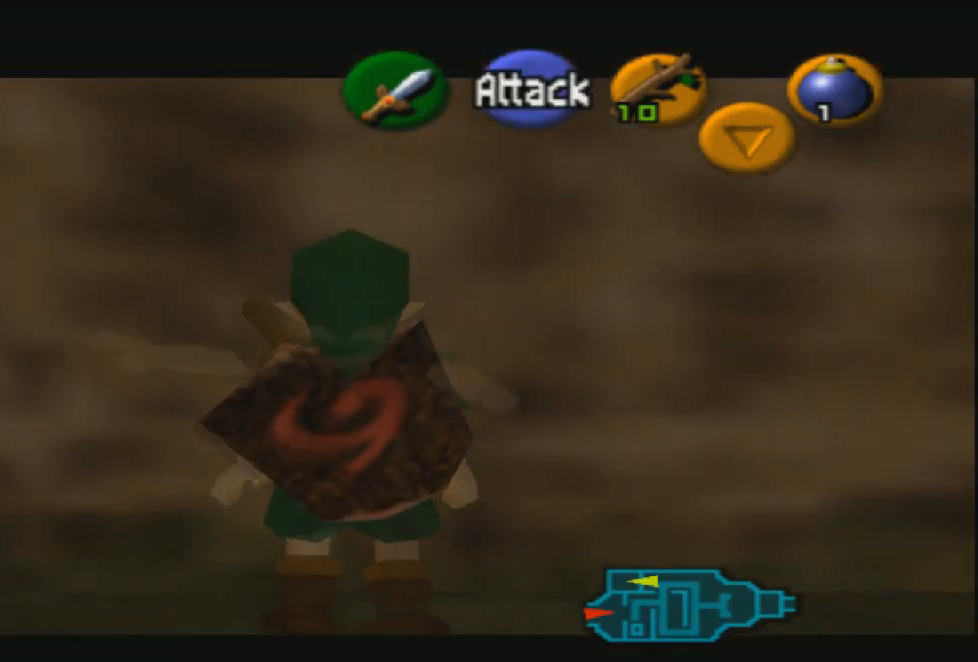
{"buttons": ["L2"], "left_stick": "center", "right_stick": "center", "events": [[167, "CROSS", "up"], [300, "R2", "up"], [400, "L2", "down"]]}
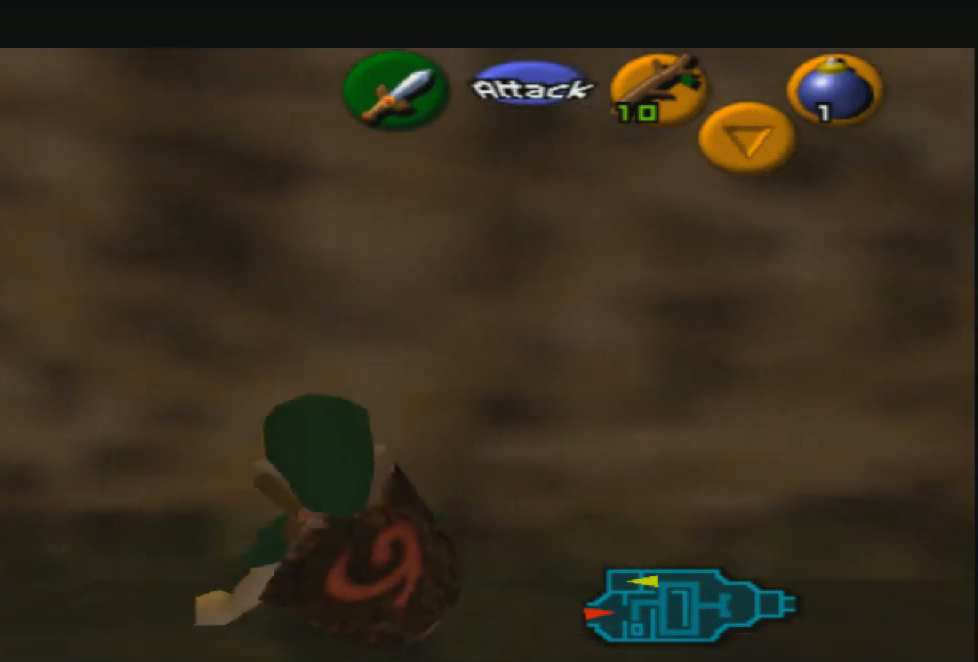
{"buttons": [], "left_stick": "center", "right_stick": "center", "events": [[34, "L2", "up"]]}
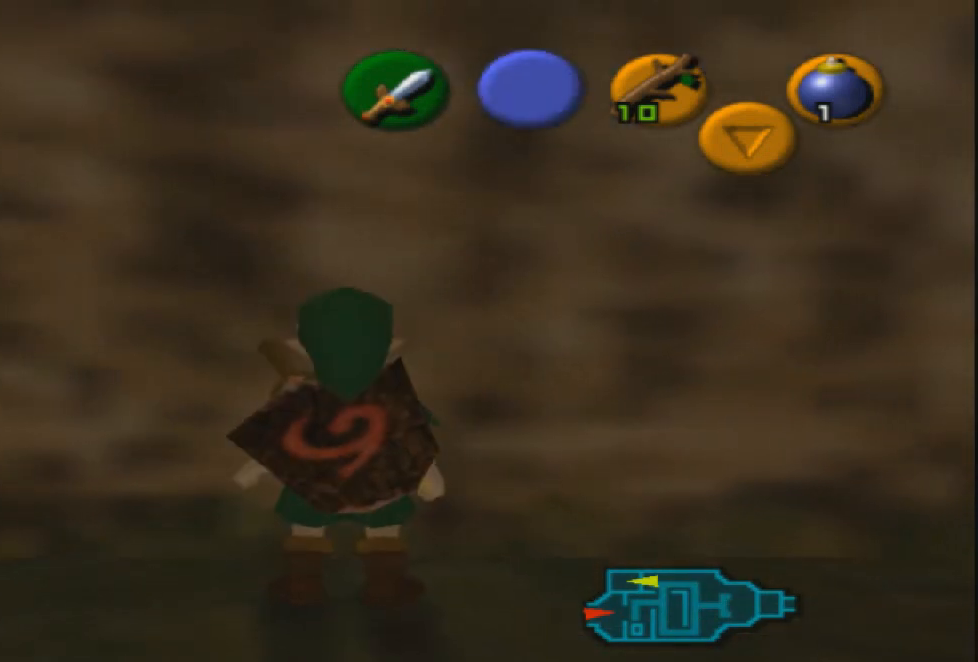
{"buttons": [], "left_stick": "up", "right_stick": "center", "events": [[167, "left_stick", "up"], [334, "left_stick", "up-right"], [500, "left_stick", "up"]]}
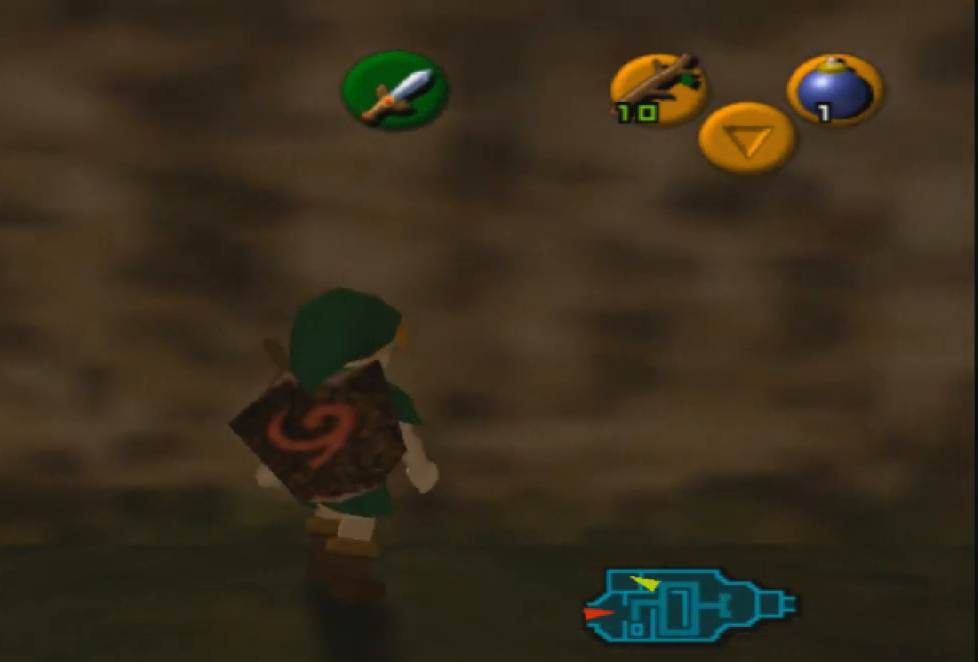
{"buttons": ["R2"], "left_stick": "up", "right_stick": "center", "events": [[501, "R2", "down"]]}
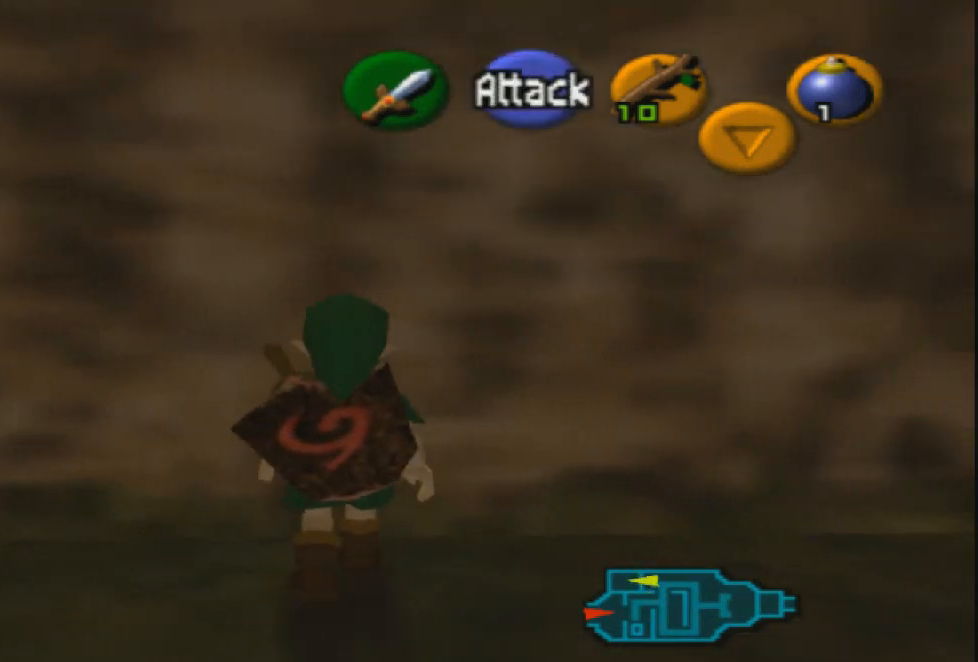
{"buttons": ["R2"], "left_stick": "center", "right_stick": "center", "events": [[67, "left_stick", "center"]]}
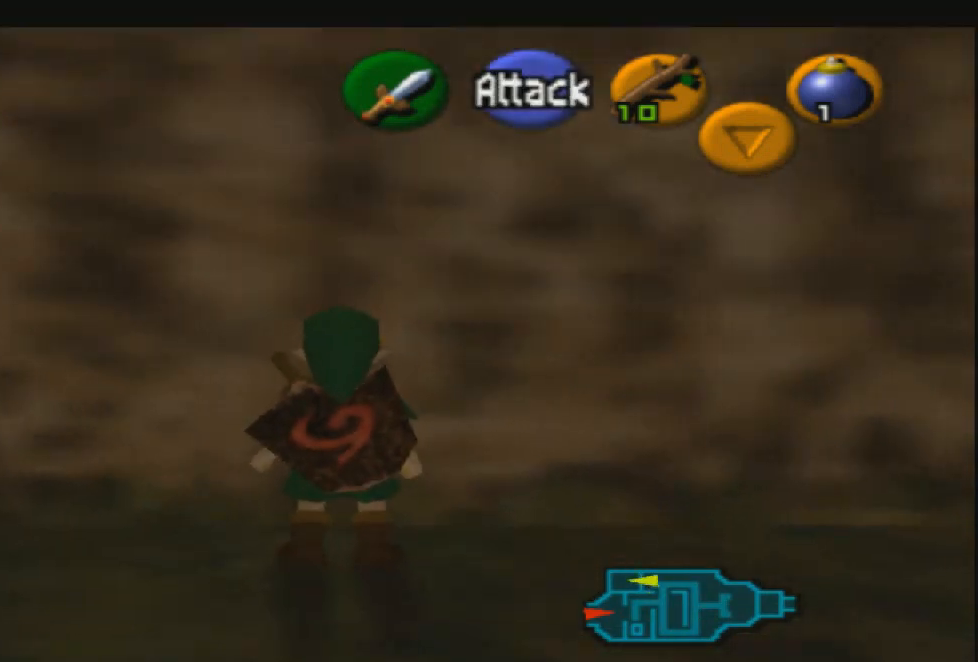
{"buttons": [], "left_stick": "center", "right_stick": "center", "events": [[134, "CROSS", "down"], [434, "CROSS", "up"], [501, "R2", "up"]]}
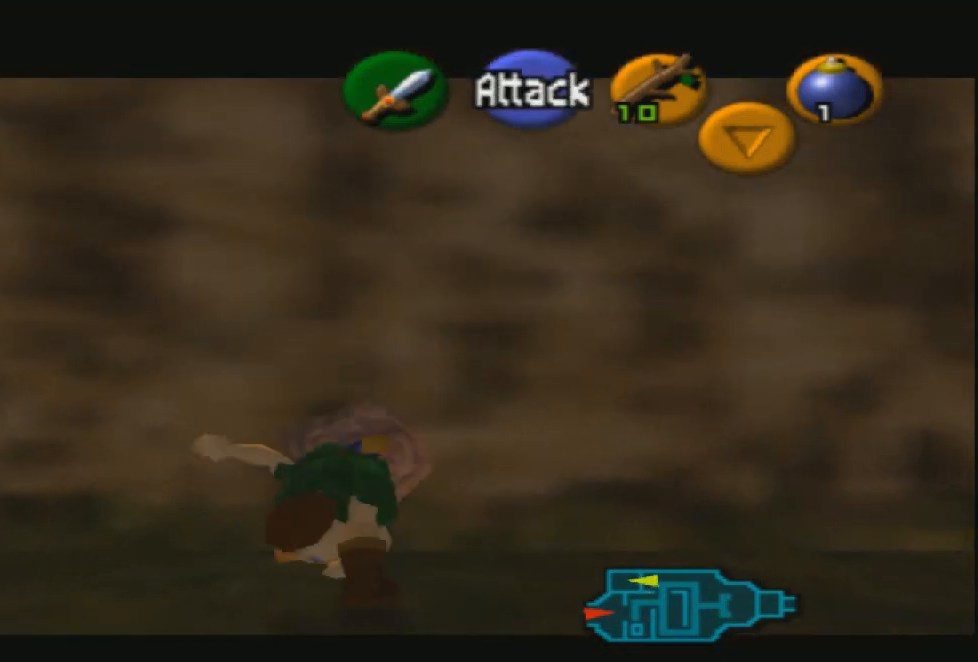
{"buttons": [], "left_stick": "center", "right_stick": "center", "events": [[200, "L2", "down"], [300, "L2", "up"]]}
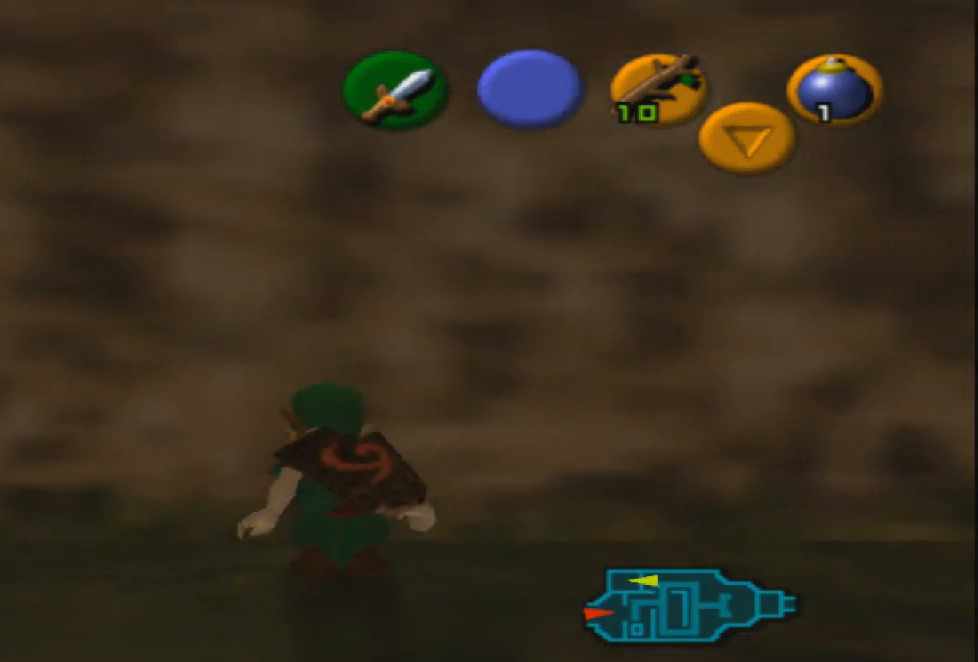
{"buttons": ["R2"], "left_stick": "center", "right_stick": "center", "events": [[334, "R2", "down"]]}
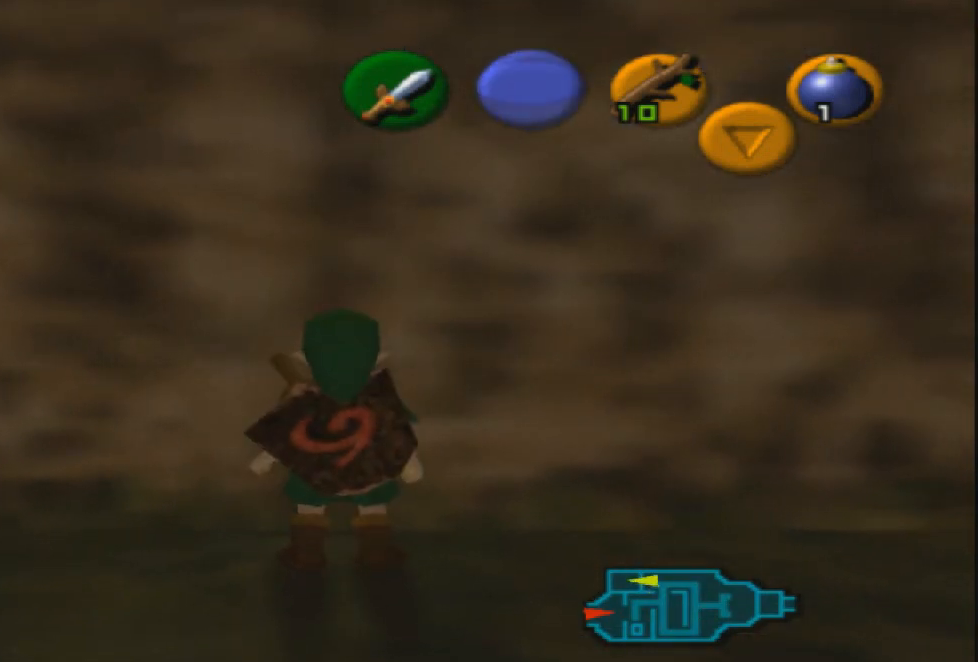
{"buttons": ["R2"], "left_stick": "center", "right_stick": "center", "events": [[200, "CROSS", "down"], [467, "CROSS", "up"]]}
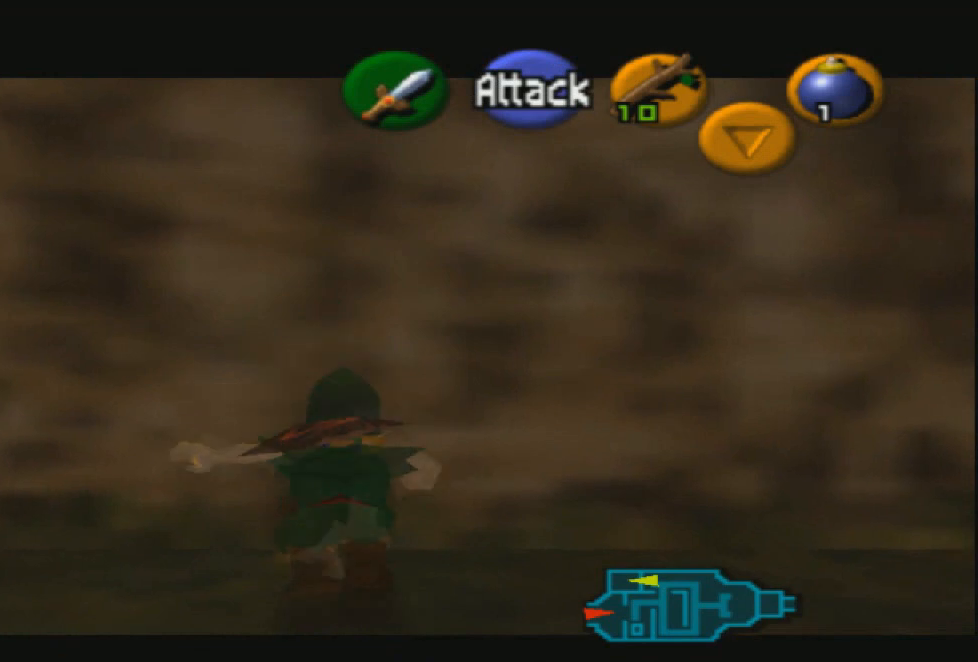
{"buttons": [], "left_stick": "center", "right_stick": "center", "events": [[234, "L2", "down"], [234, "R2", "up"], [401, "L2", "up"]]}
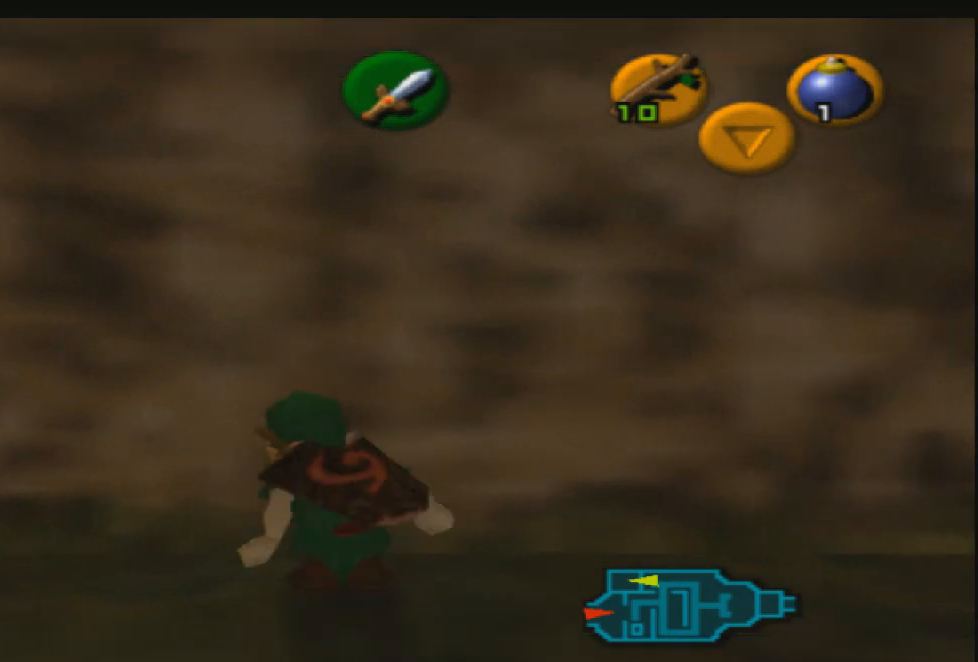
{"buttons": ["R2"], "left_stick": "center", "right_stick": "center", "events": [[400, "R2", "down"]]}
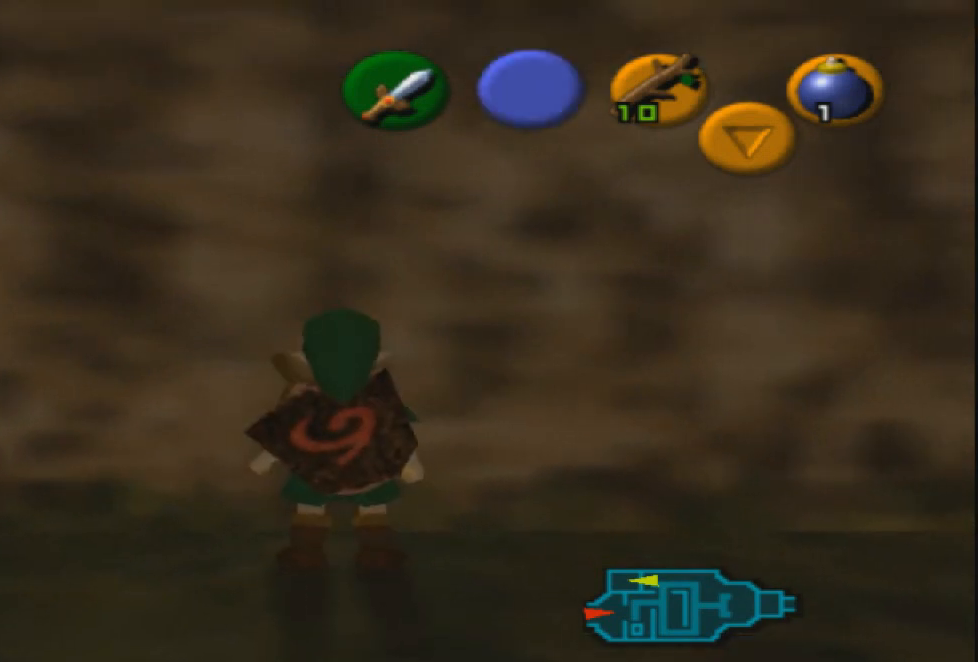
{"buttons": ["R2"], "left_stick": "center", "right_stick": "center", "events": []}
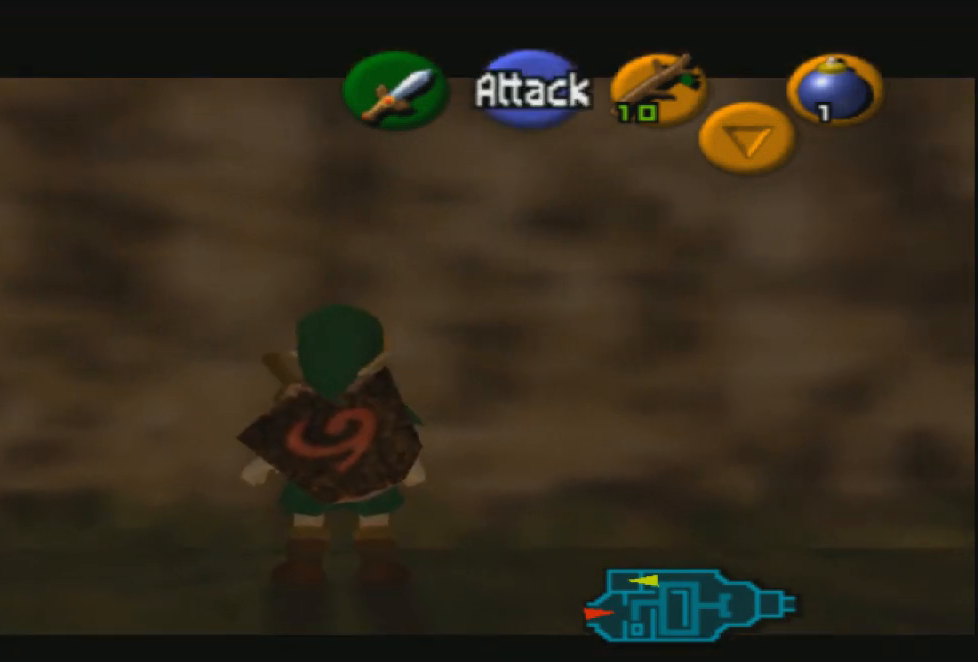
{"buttons": ["R2"], "left_stick": "center", "right_stick": "center", "events": [[167, "CROSS", "down"], [434, "CROSS", "up"]]}
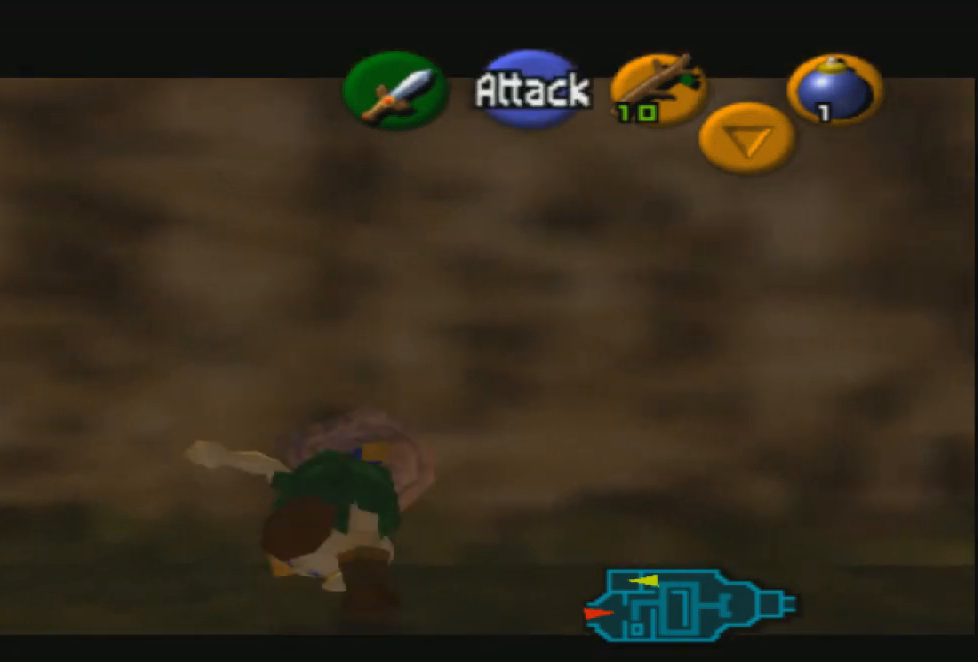
{"buttons": [], "left_stick": "center", "right_stick": "center", "events": [[201, "L2", "down"], [201, "R2", "up"], [367, "L2", "up"]]}
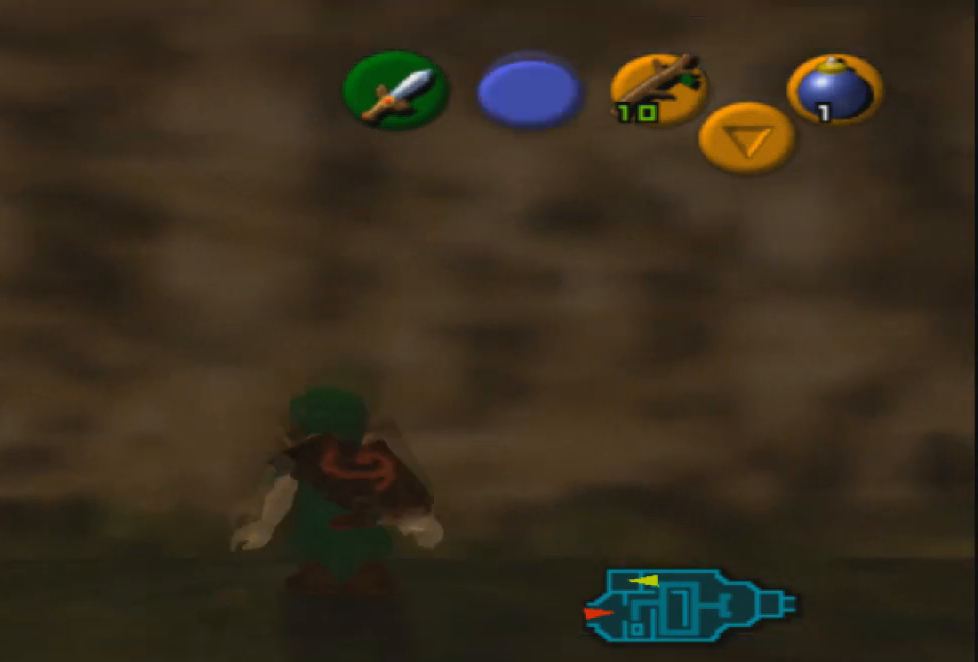
{"buttons": ["R2"], "left_stick": "center", "right_stick": "center", "events": [[400, "R2", "down"]]}
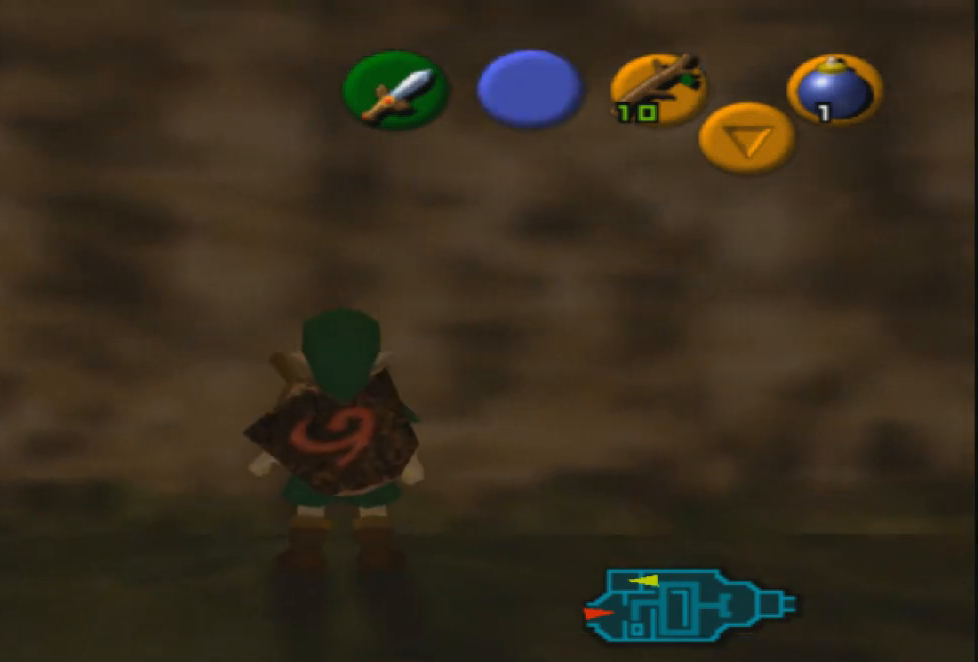
{"buttons": ["CROSS", "R2"], "left_stick": "center", "right_stick": "center", "events": [[334, "CROSS", "down"]]}